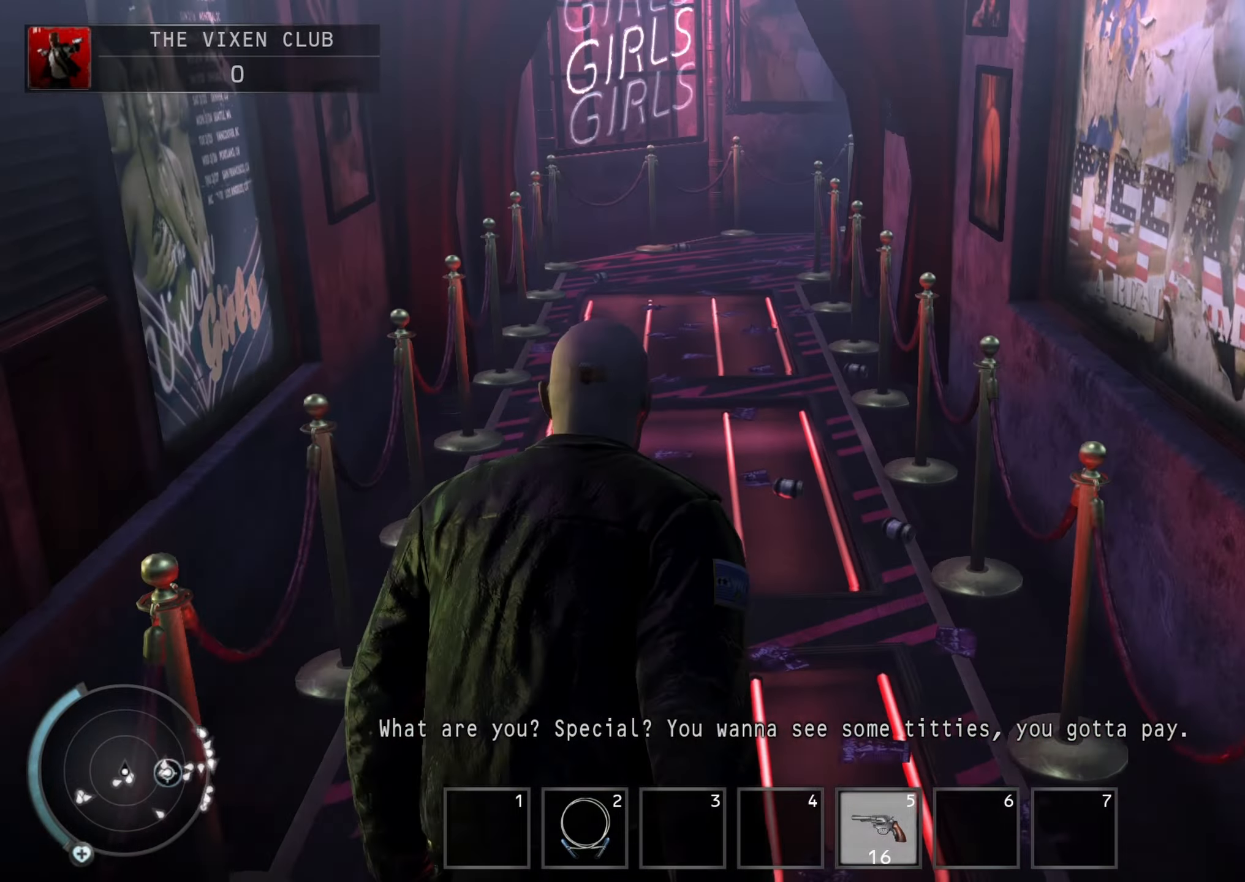
Gameplay with keyboard and mouse; each line is a JSON object with the keys and mouse buttons held at the frame after it. "events" lists presses ("down") and releases ("up") of "1", "2", "3", "4", "5", "6", "a", "alt", "b", "c", "caps_lock", "ctrl", "d", "down", "e", "escape", "f", "g", "h", "left", "n", "q", "r", "return", "right", "s", "shift", "space", "t", "tab", "up", "v", "w", "x", "y", "z", "mouse_left", "mouse_middle", "mouse_right", "mouse_mb4", "mouse_mb5", "mouse_wheel_up" and "mouse_wheel_down" between this image and that frame as [ms after this image, input, new state], when the widget could be followed in between. "mouse_left", "mouse_middle", "mouse_right", "mouse_mb4", "mouse_mb5", "mouse_wheel_up", "mouse_wheel_down" = the "left", "middle", "right", "mb4", "mb5", "wheel_up", "wheel_down" buttons of the "mouse" list. No other keys are recorded. Mouse movement is not recorded.
{"keys": ["a", "shift", "w"], "mouse": [], "events": [[333, "a", "down"]]}
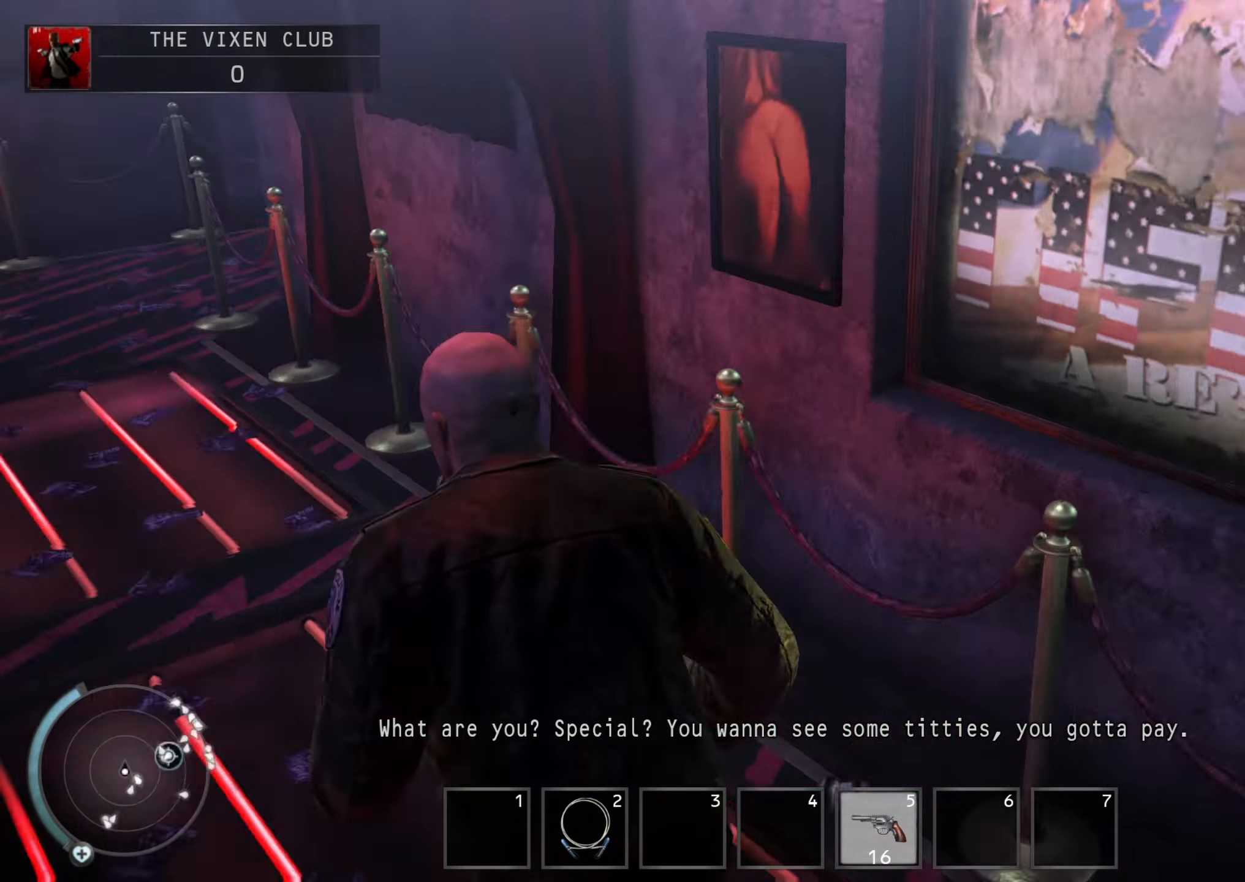
{"keys": ["a", "shift", "w"], "mouse": [], "events": []}
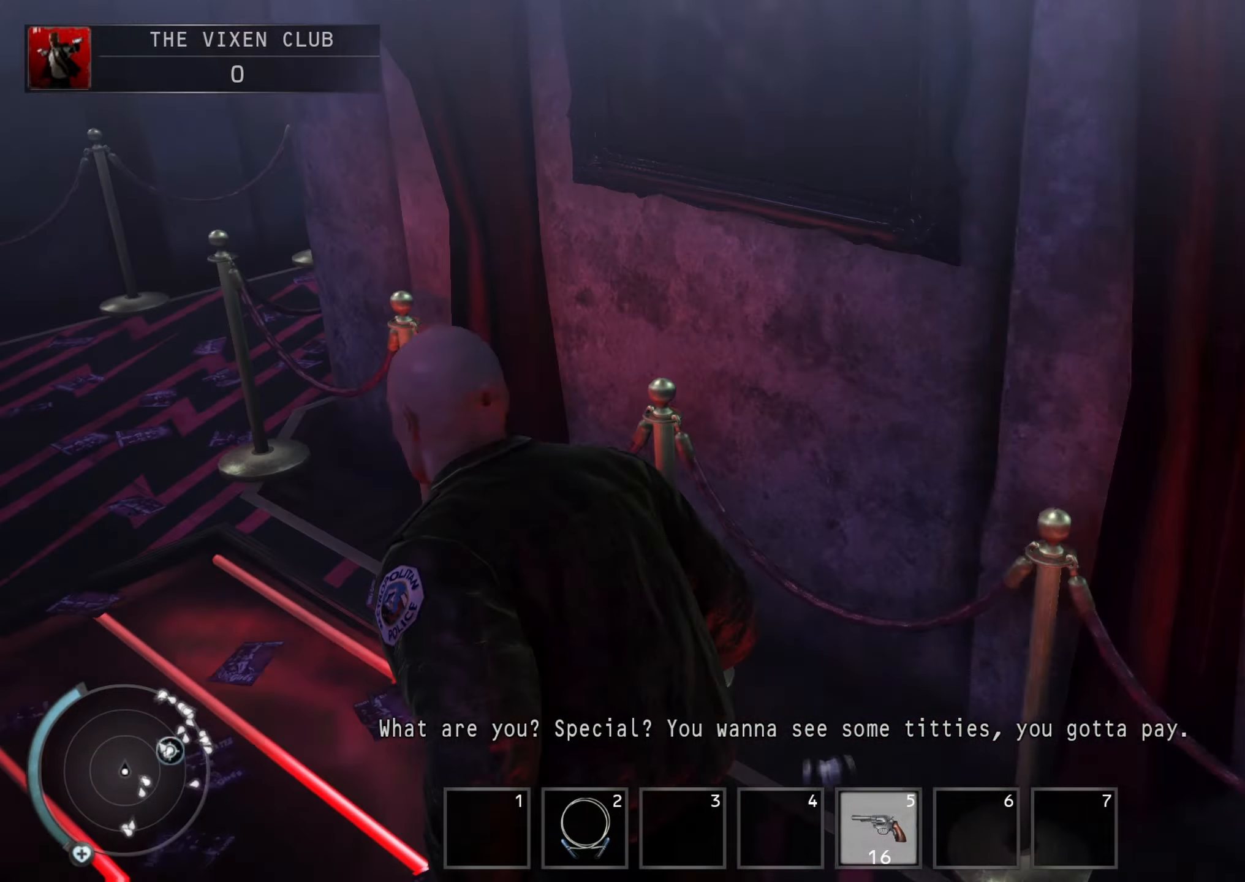
{"keys": ["a", "shift", "w"], "mouse": [], "events": []}
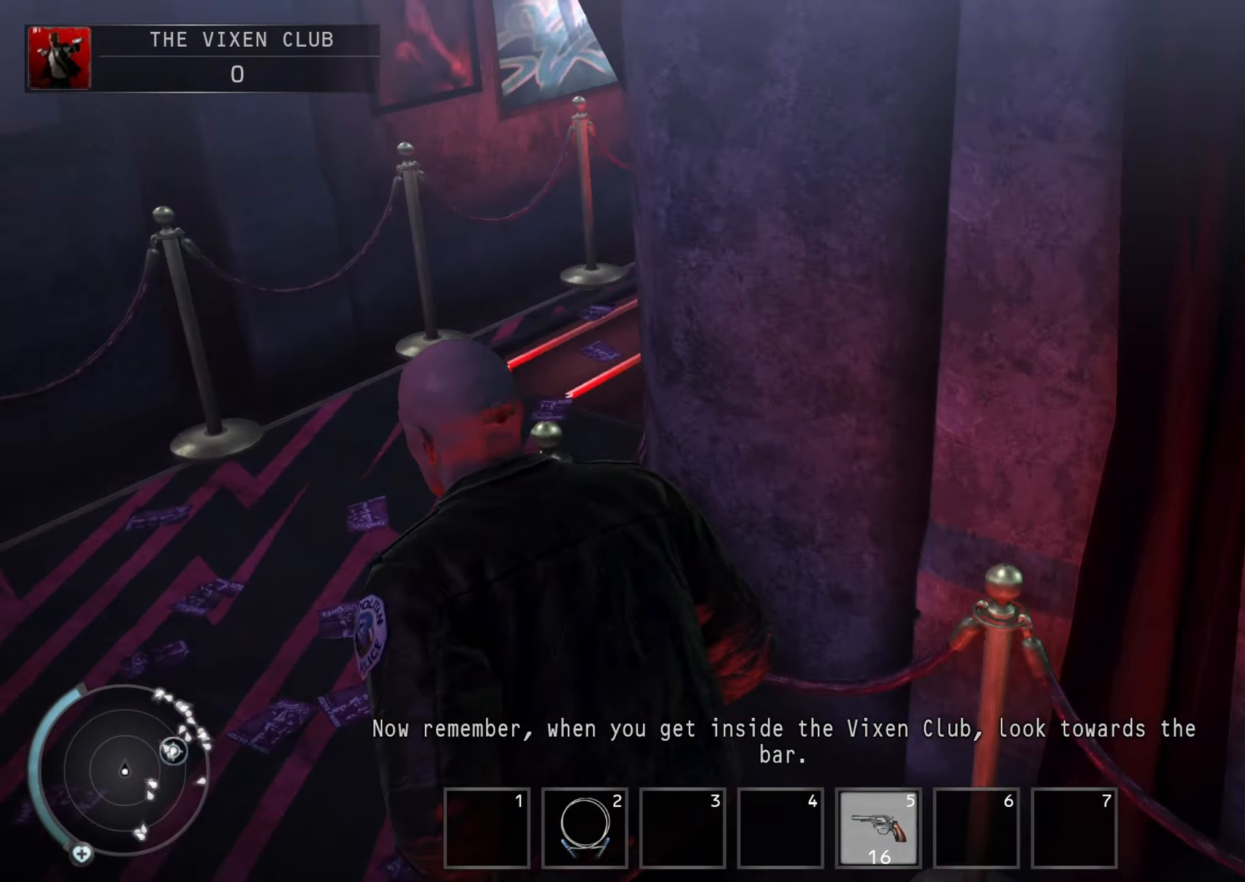
{"keys": ["shift", "w"], "mouse": [], "events": [[366, "a", "up"]]}
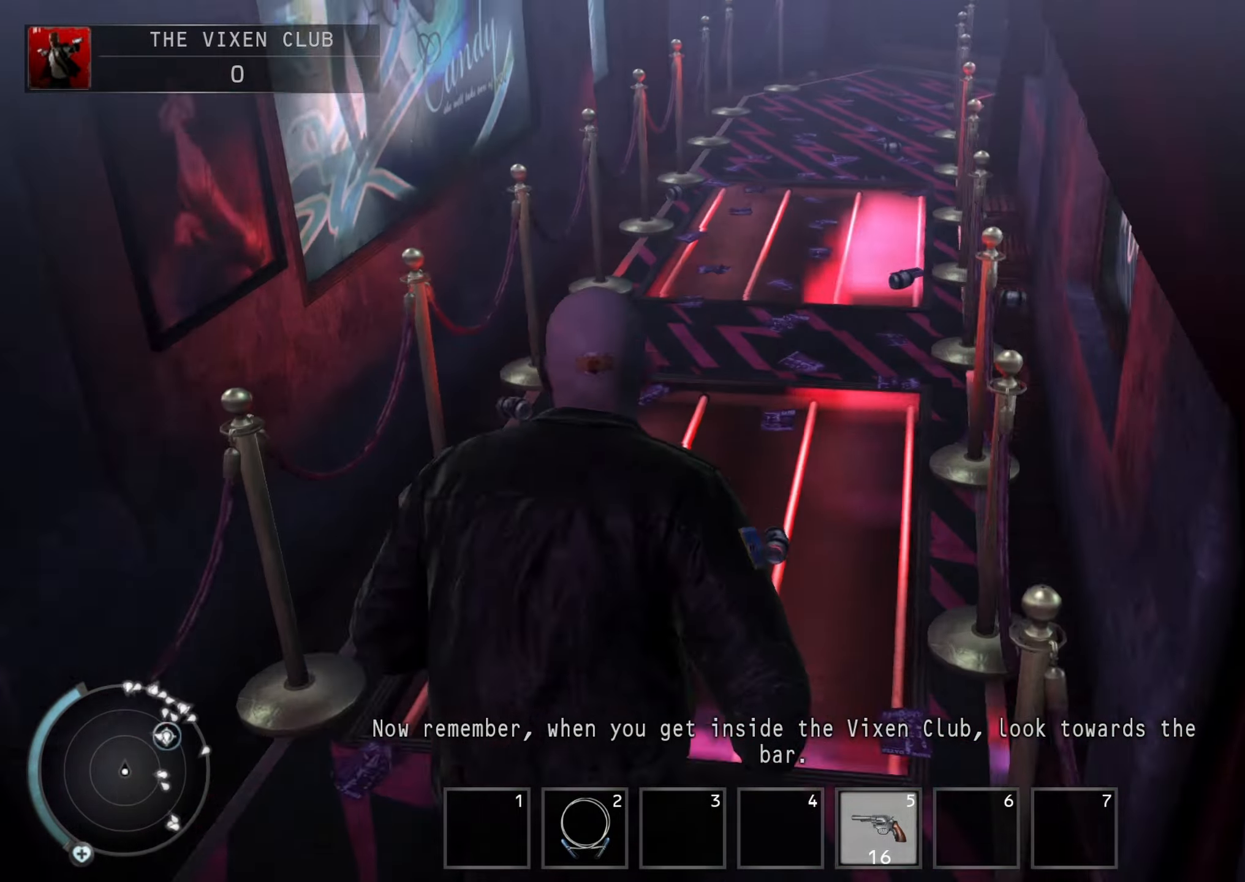
{"keys": ["shift", "w"], "mouse": [], "events": []}
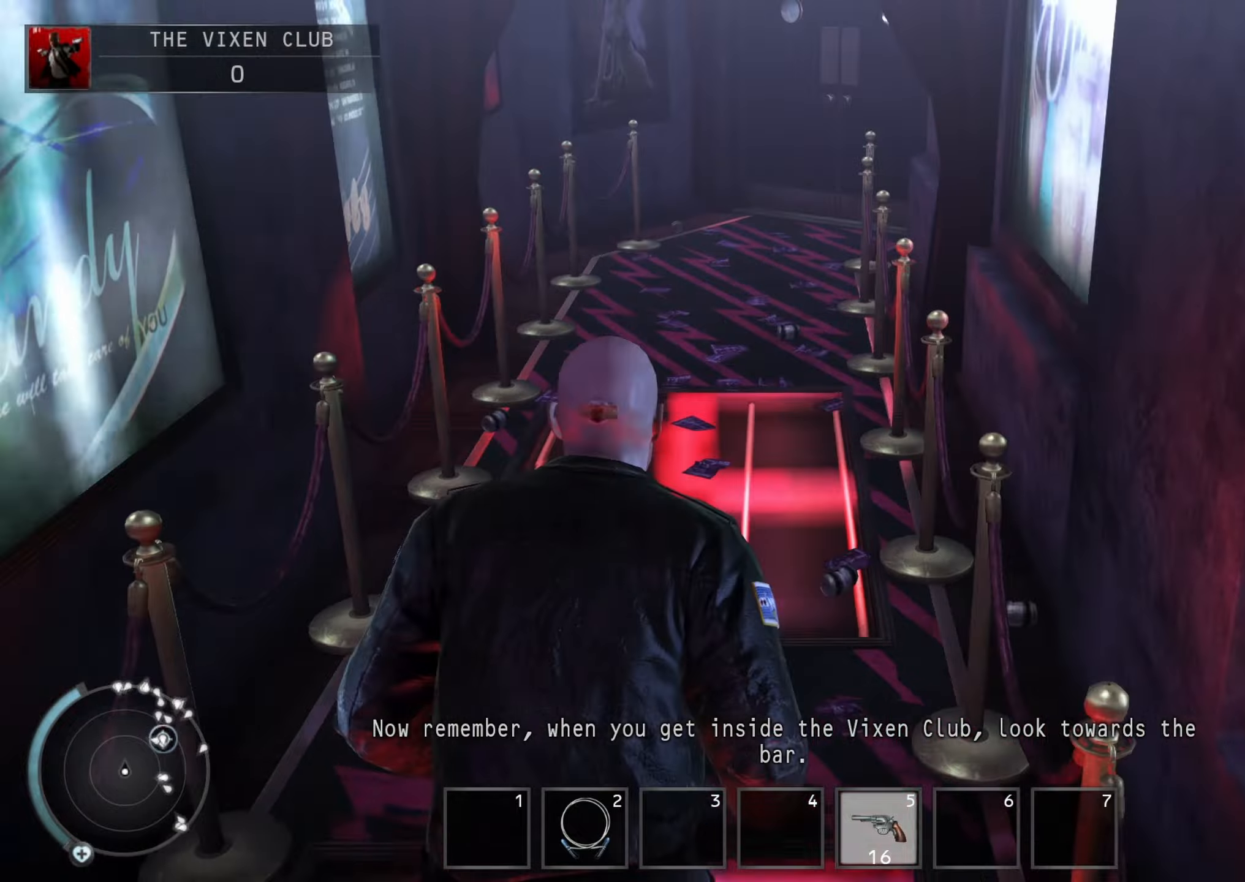
{"keys": ["shift", "w"], "mouse": ["right"], "events": [[67, "mouse_right", "down"], [267, "mouse_left", "down"], [400, "mouse_left", "up"]]}
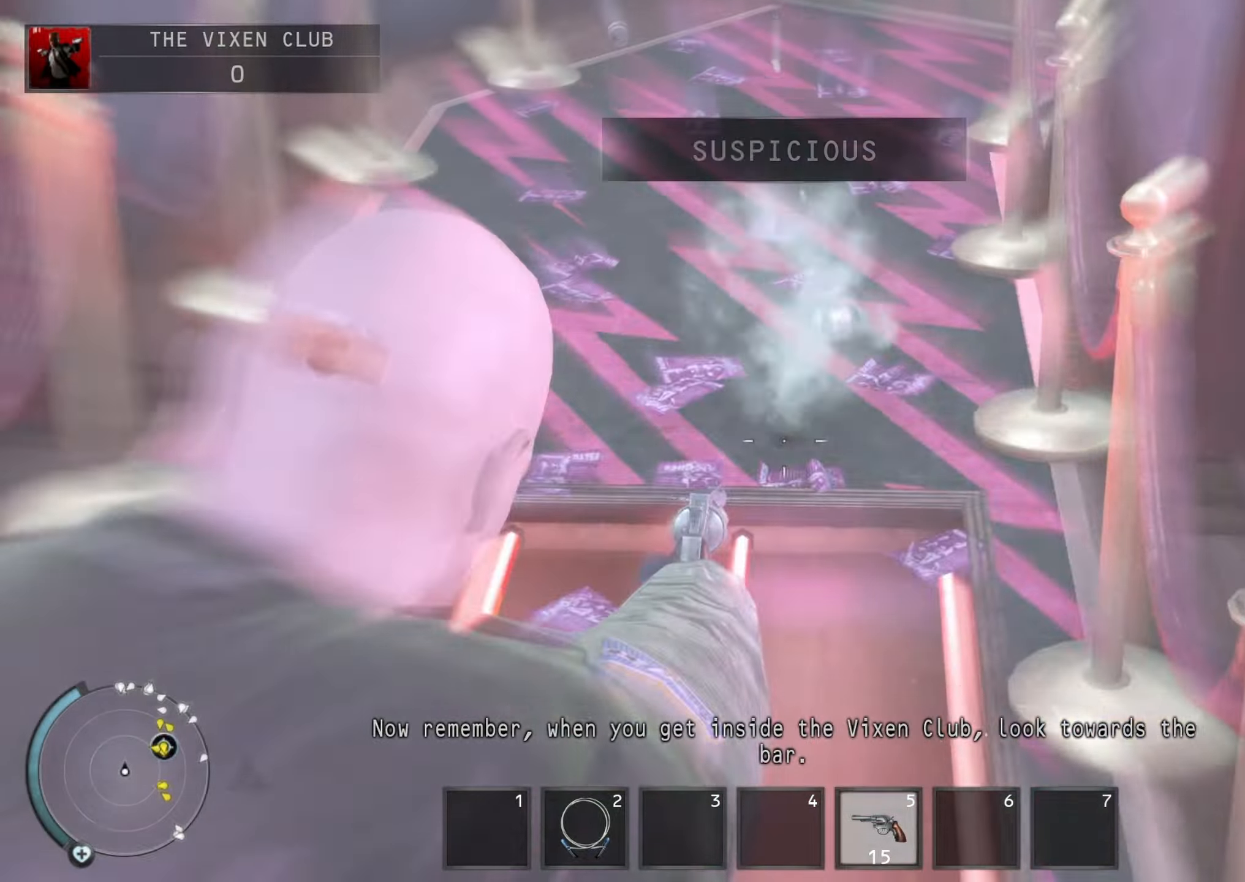
{"keys": ["shift", "w"], "mouse": [], "events": [[34, "mouse_left", "down"], [134, "mouse_left", "up"], [234, "mouse_left", "down"], [367, "mouse_left", "up"], [367, "mouse_right", "up"], [434, "r", "down"], [500, "r", "up"]]}
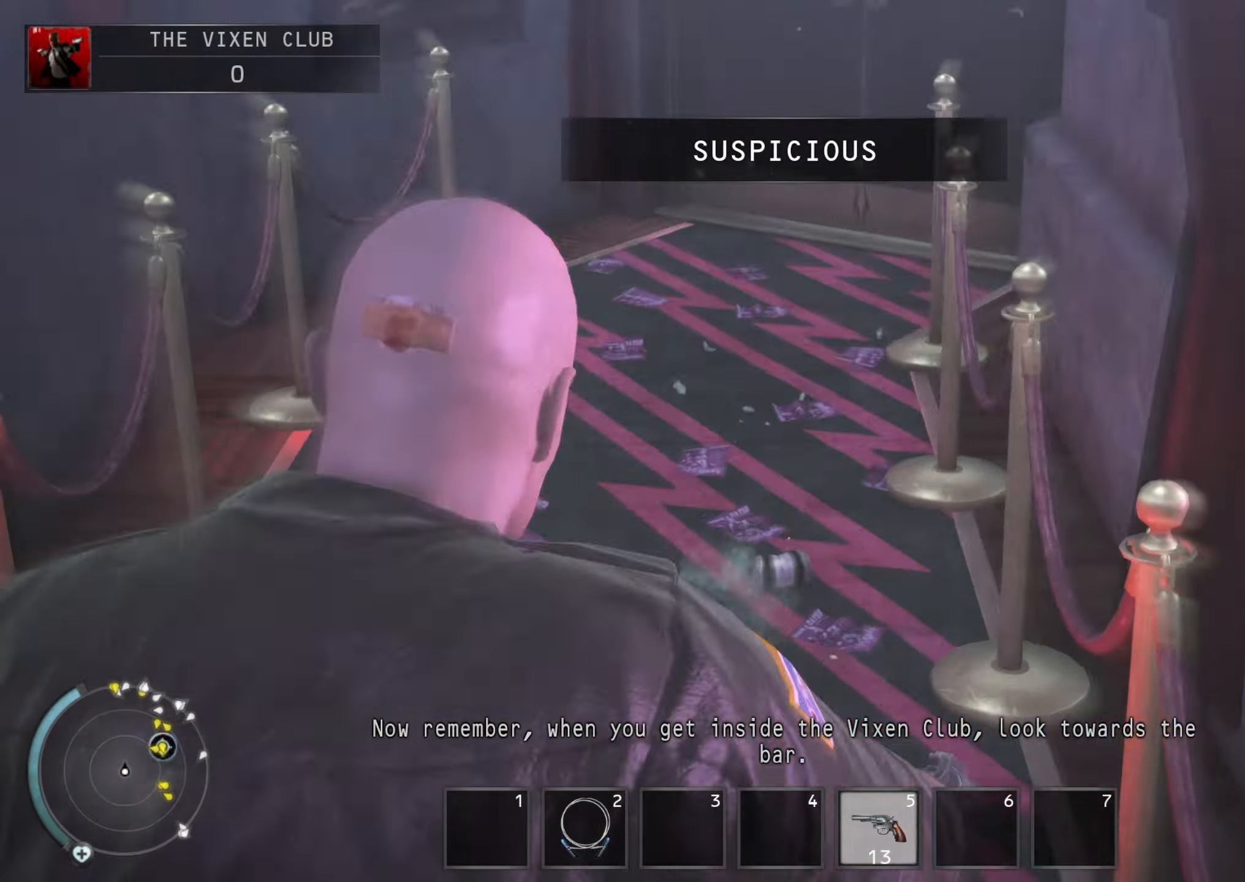
{"keys": ["shift", "w"], "mouse": [], "events": []}
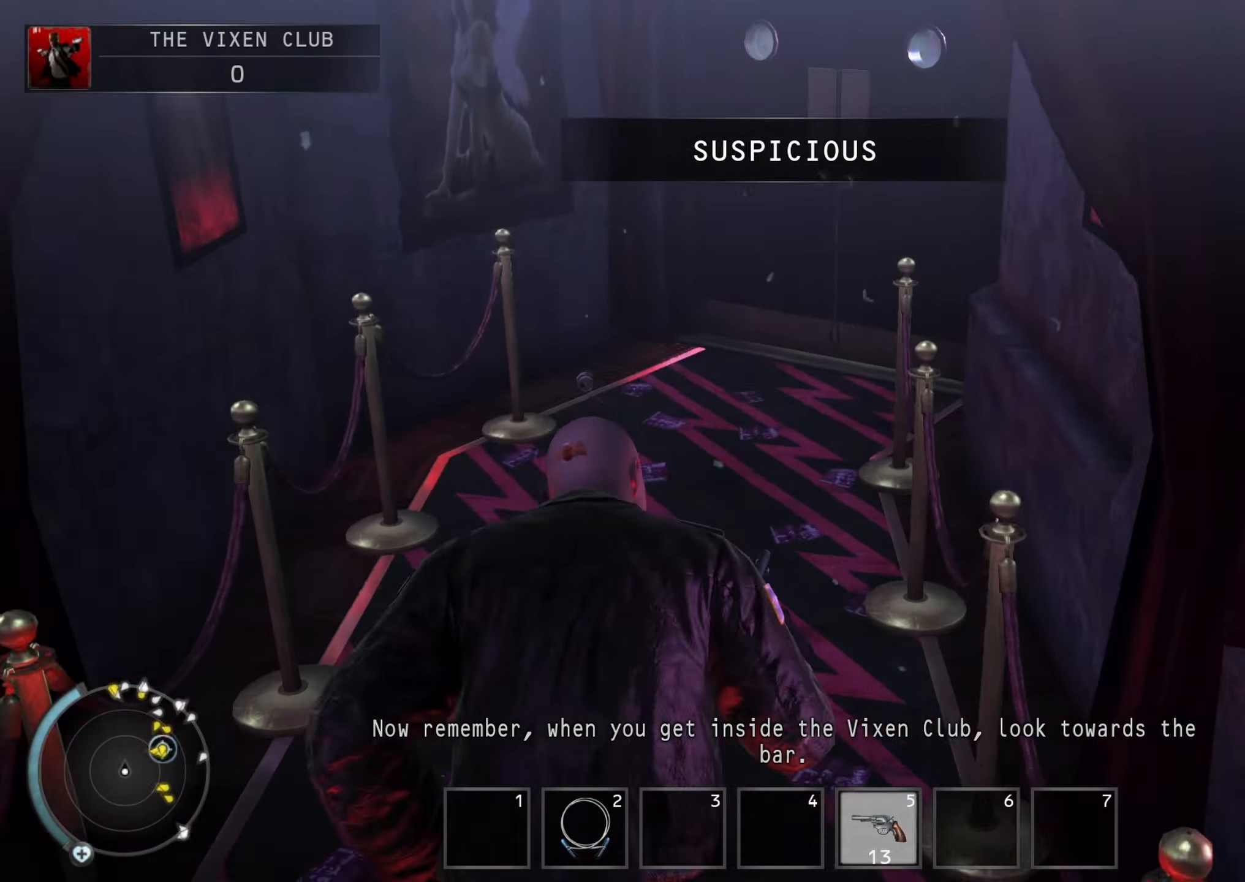
{"keys": ["shift", "w"], "mouse": [], "events": []}
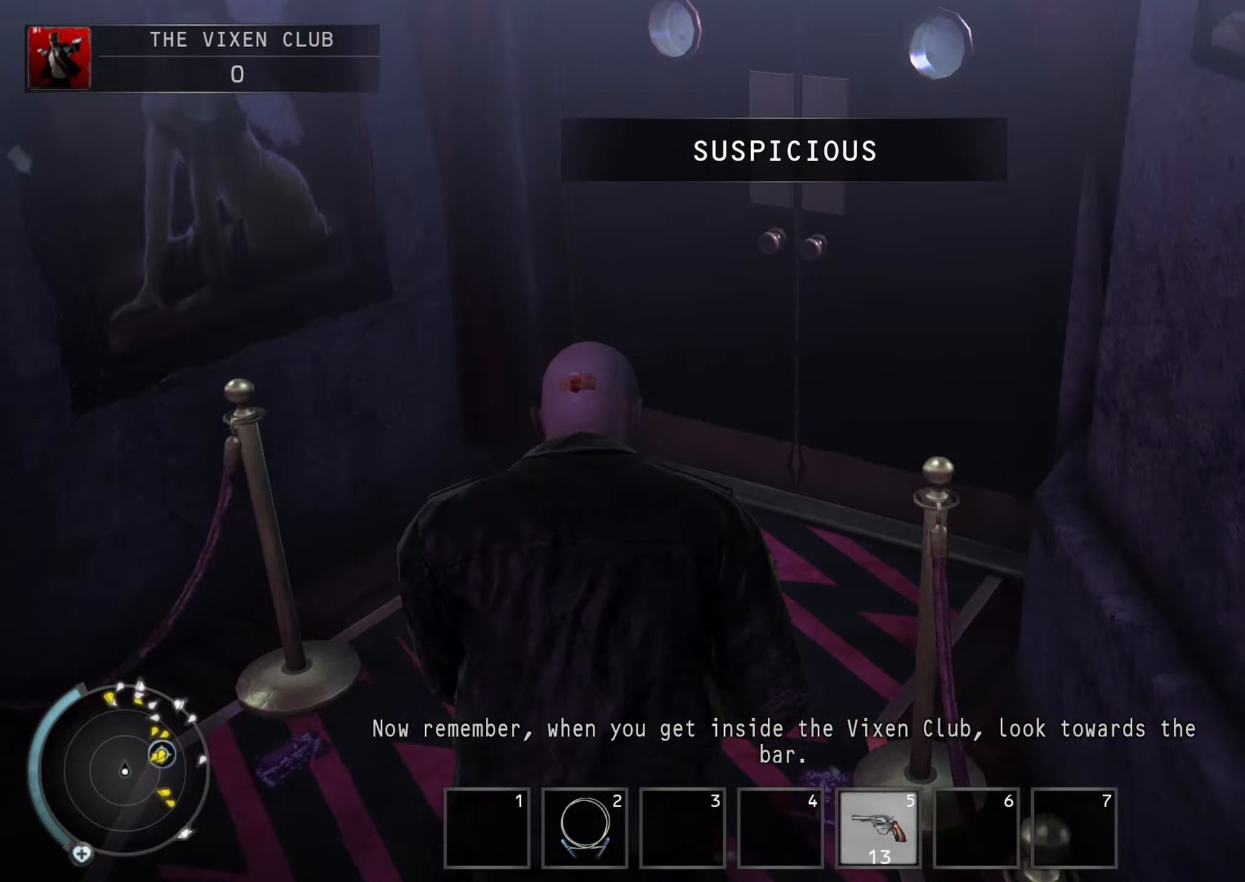
{"keys": ["shift", "w"], "mouse": [], "events": [[200, "shift", "up"], [334, "e", "down"], [400, "e", "up"], [434, "shift", "down"]]}
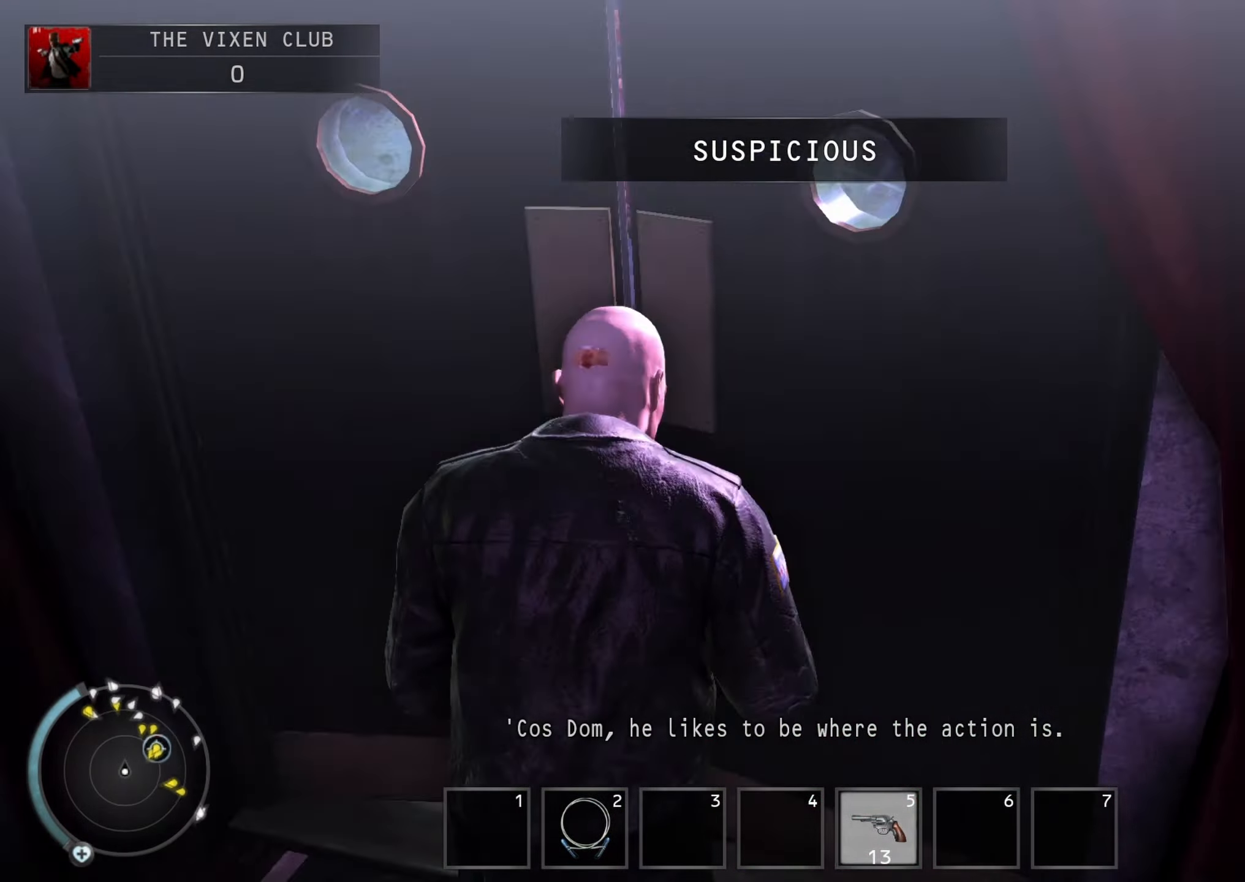
{"keys": ["shift", "w"], "mouse": [], "events": [[400, "caps_lock", "down"], [500, "caps_lock", "up"]]}
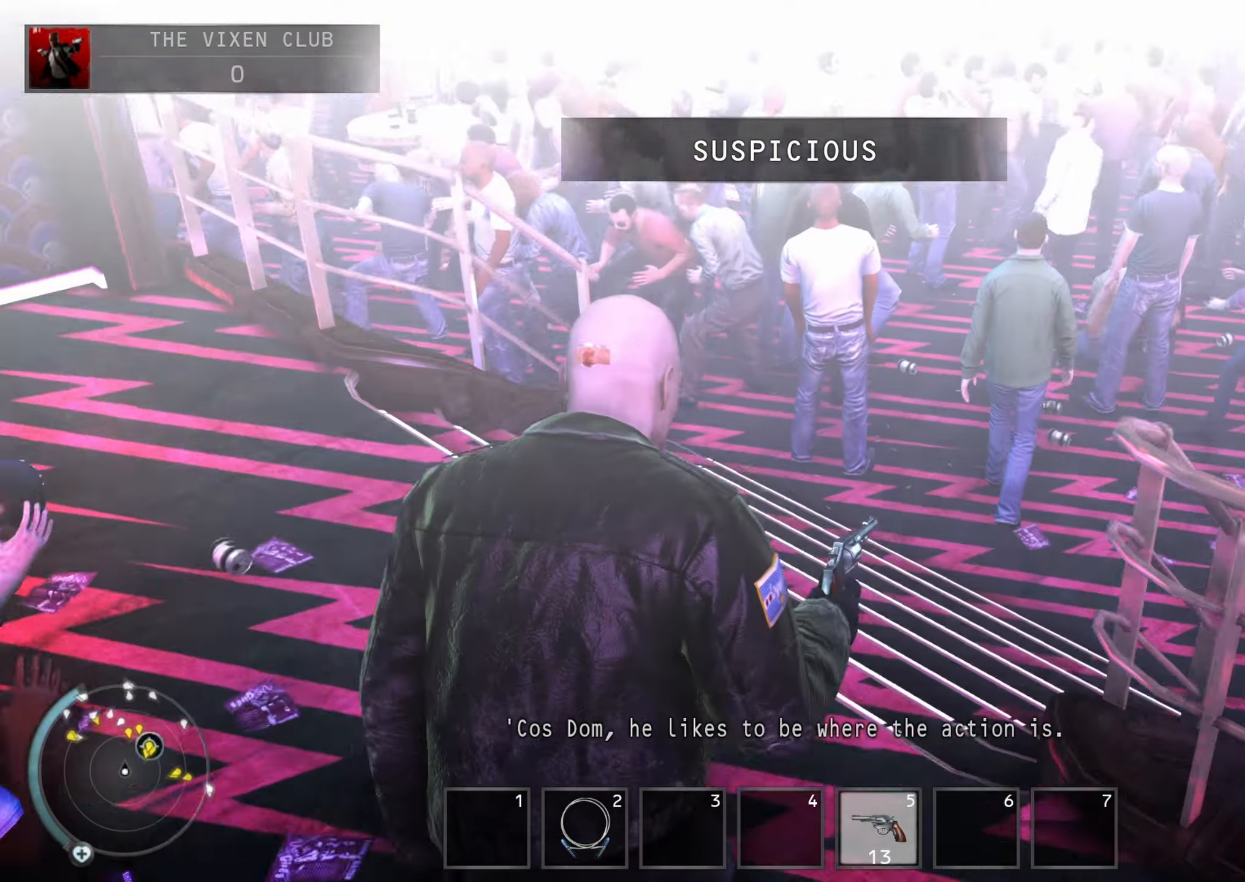
{"keys": ["shift", "w"], "mouse": [], "events": []}
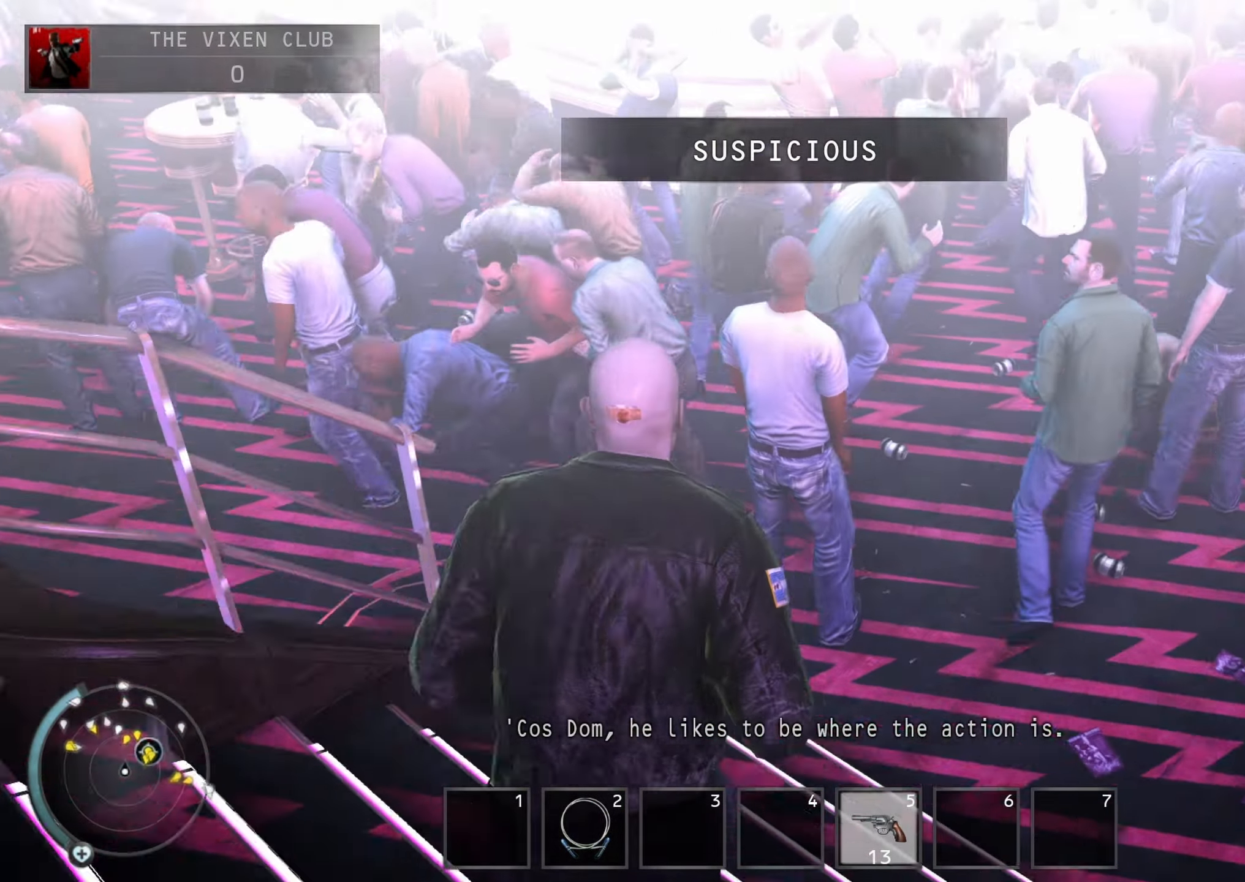
{"keys": ["shift", "w"], "mouse": [], "events": [[134, "caps_lock", "down"], [234, "caps_lock", "up"]]}
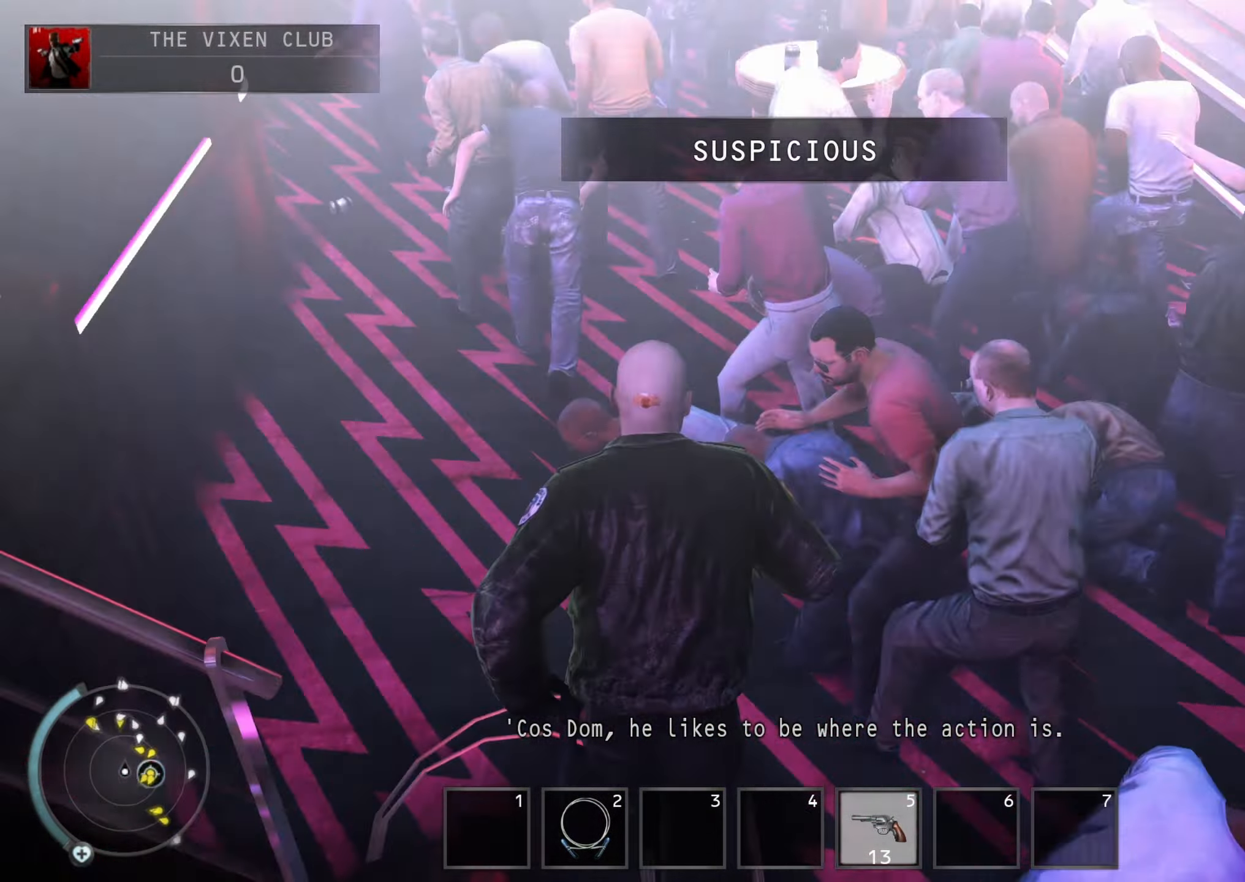
{"keys": ["shift", "w"], "mouse": [], "events": []}
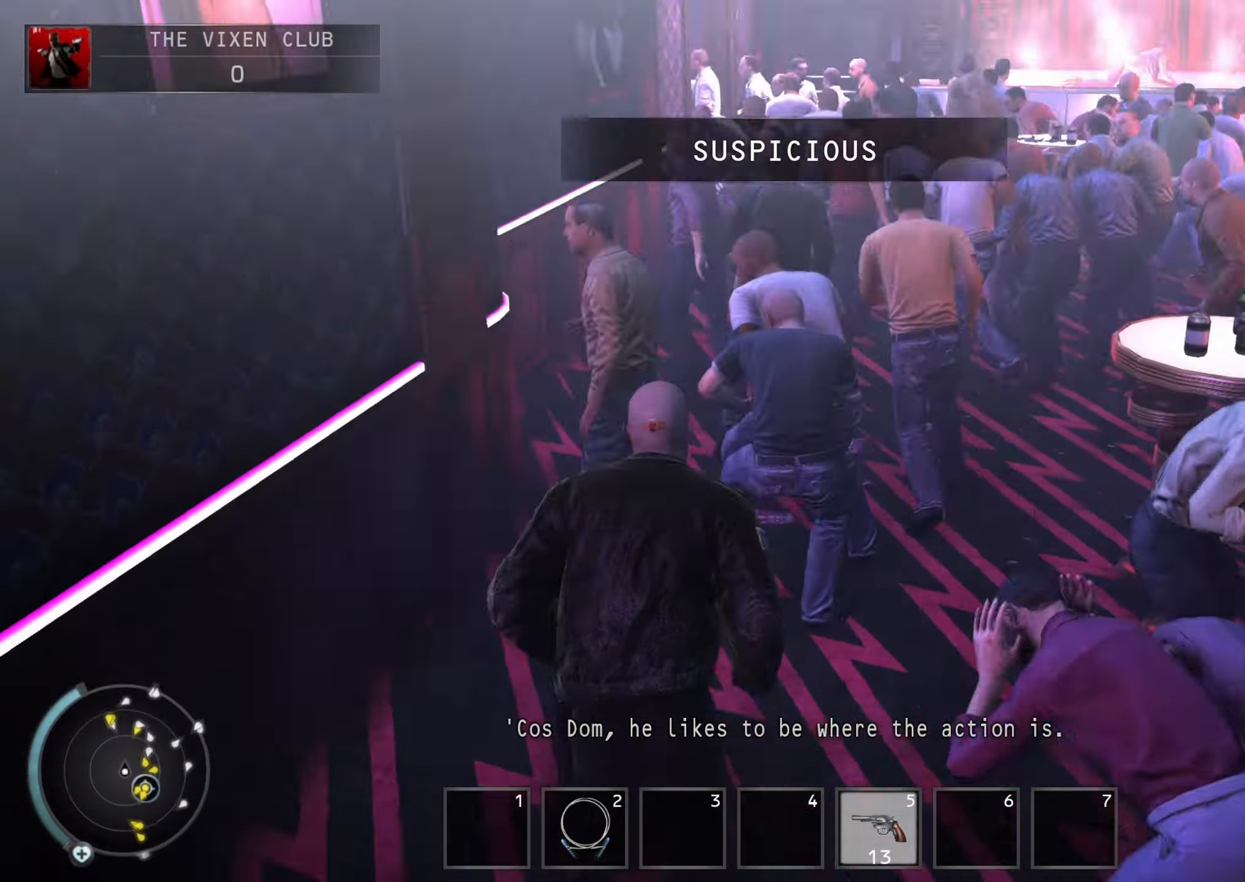
{"keys": ["shift", "w"], "mouse": [], "events": []}
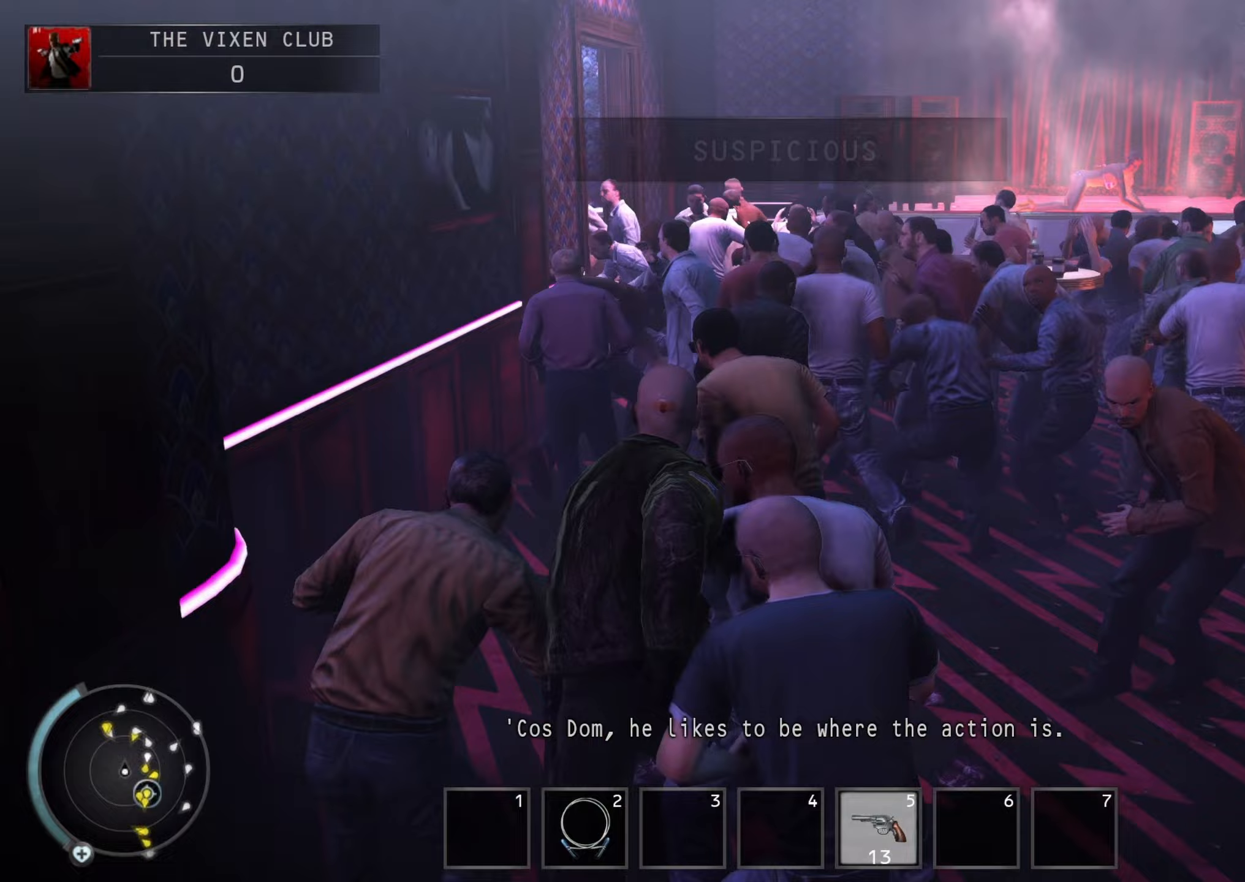
{"keys": ["shift", "w"], "mouse": [], "events": []}
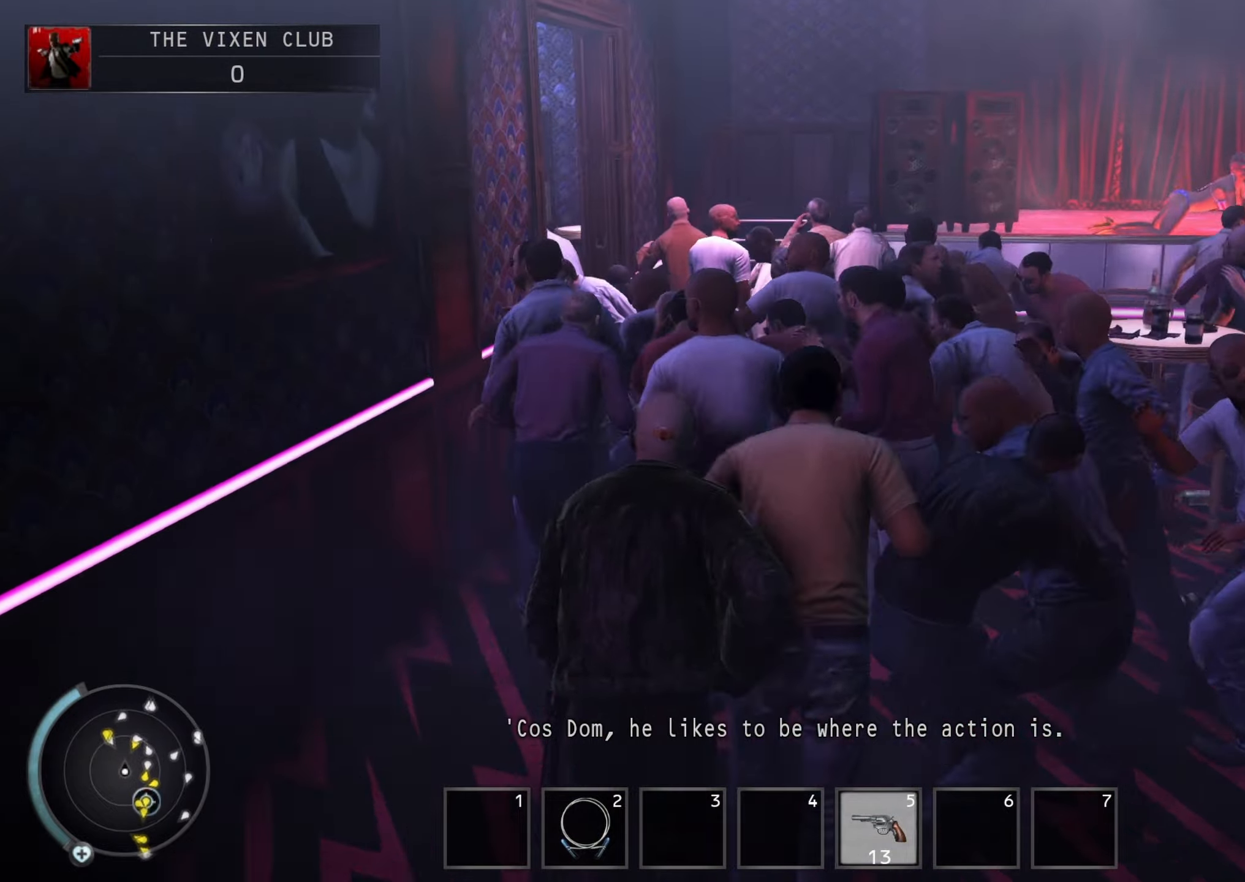
{"keys": ["shift", "w"], "mouse": [], "events": []}
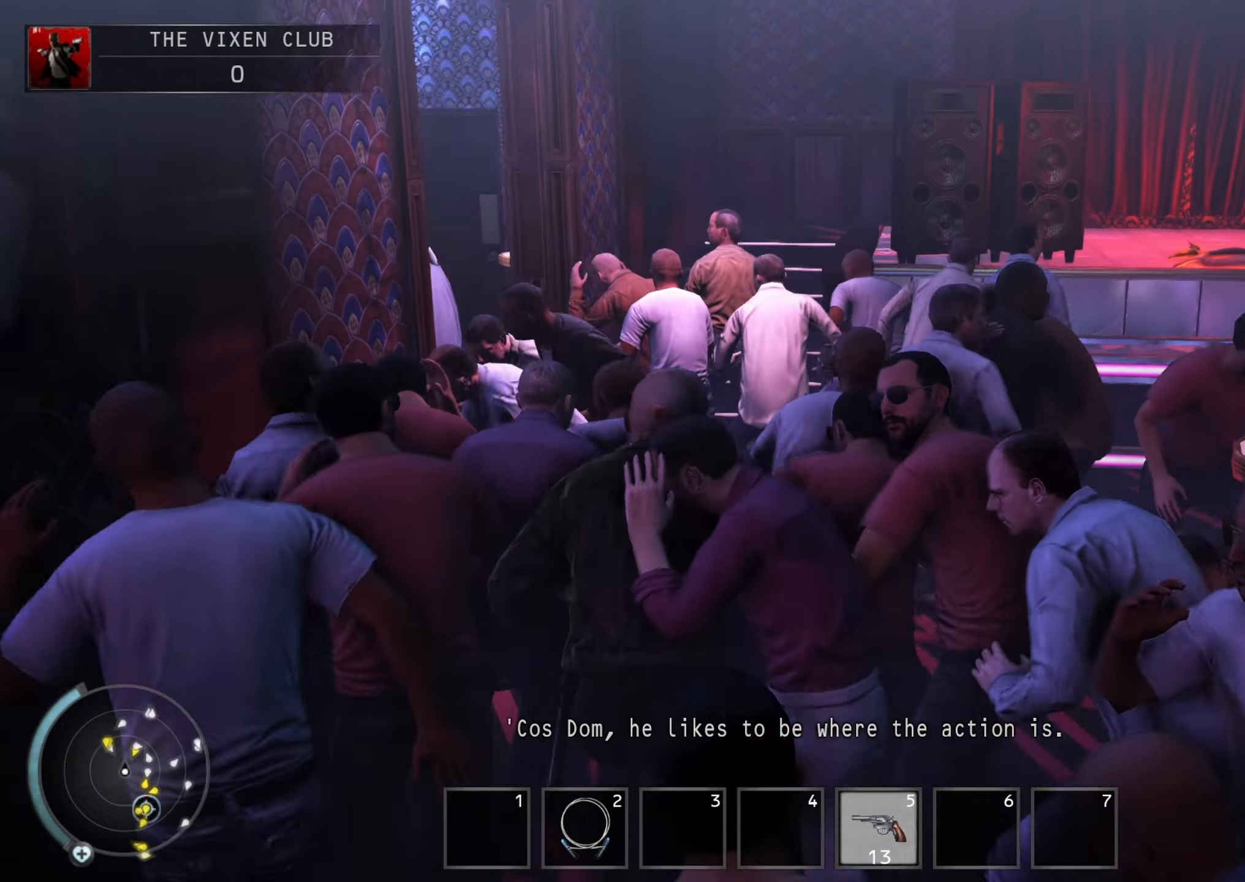
{"keys": ["shift", "w"], "mouse": [], "events": []}
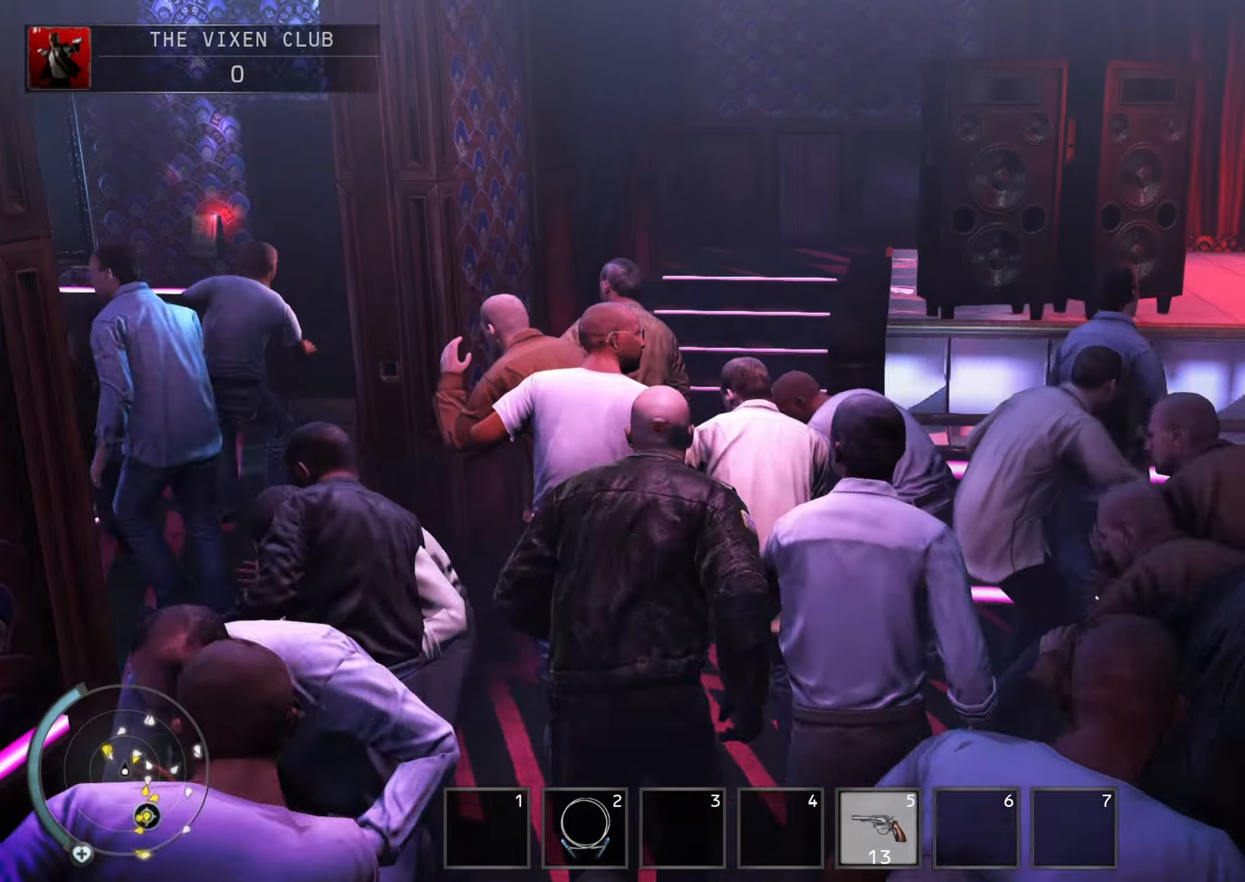
{"keys": ["shift", "w"], "mouse": [], "events": []}
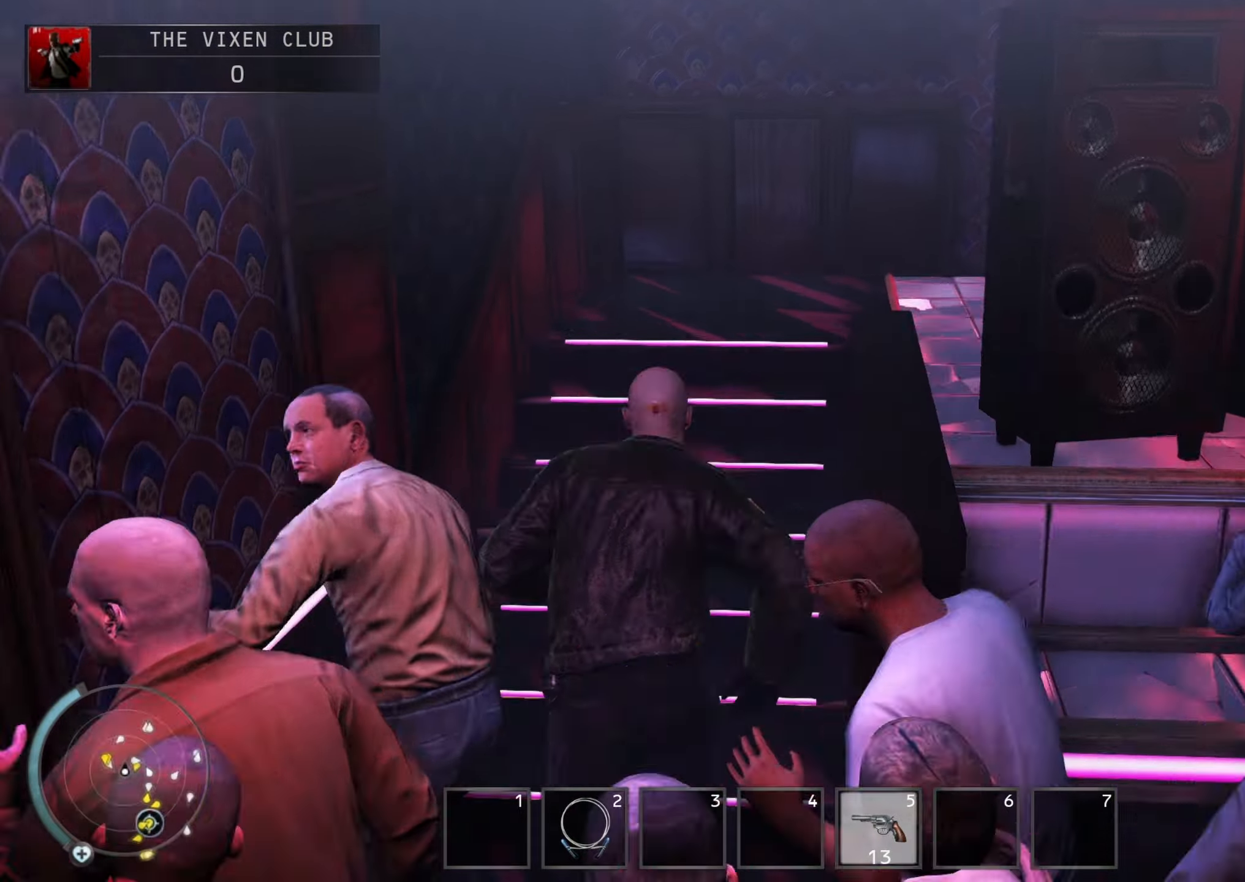
{"keys": ["shift", "w"], "mouse": [], "events": [[67, "caps_lock", "down"], [167, "caps_lock", "up"]]}
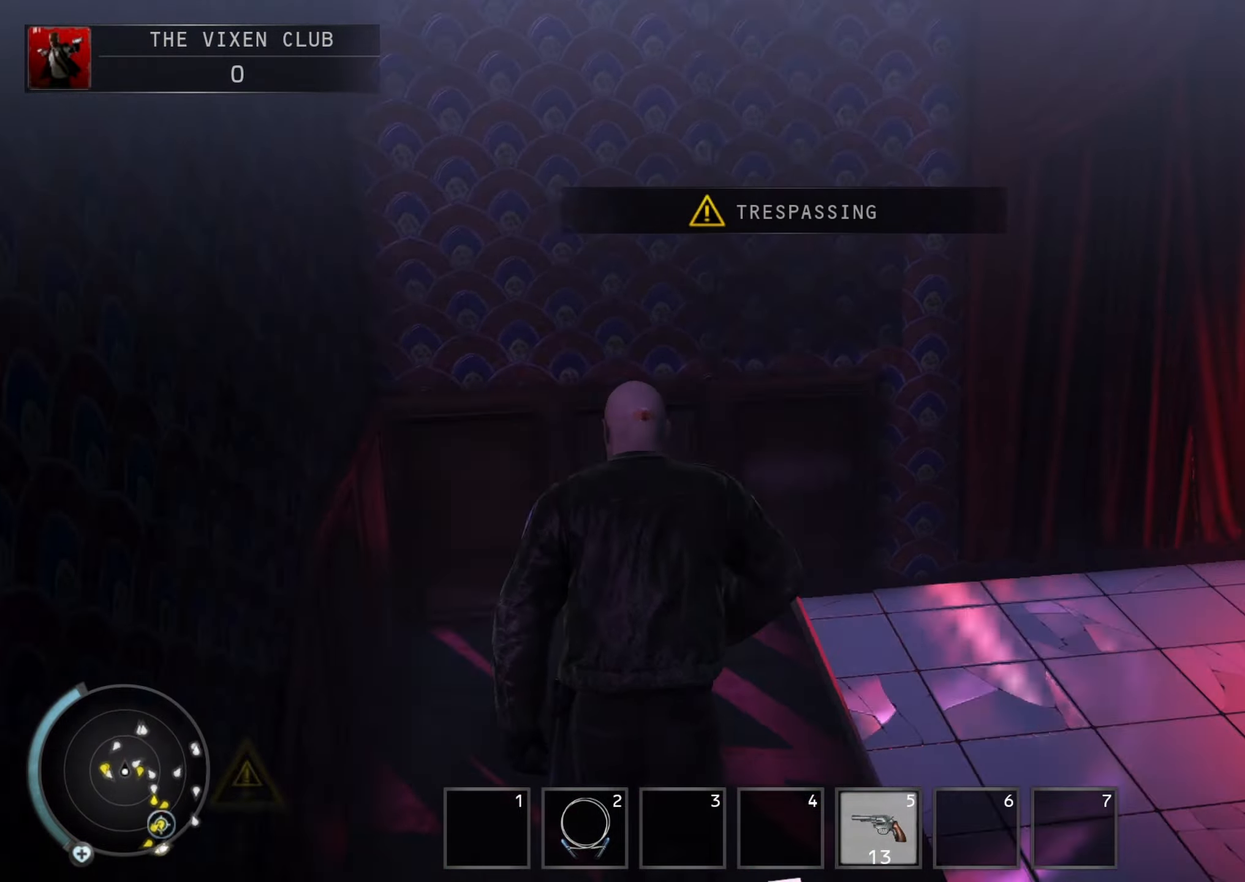
{"keys": ["shift", "w"], "mouse": [], "events": []}
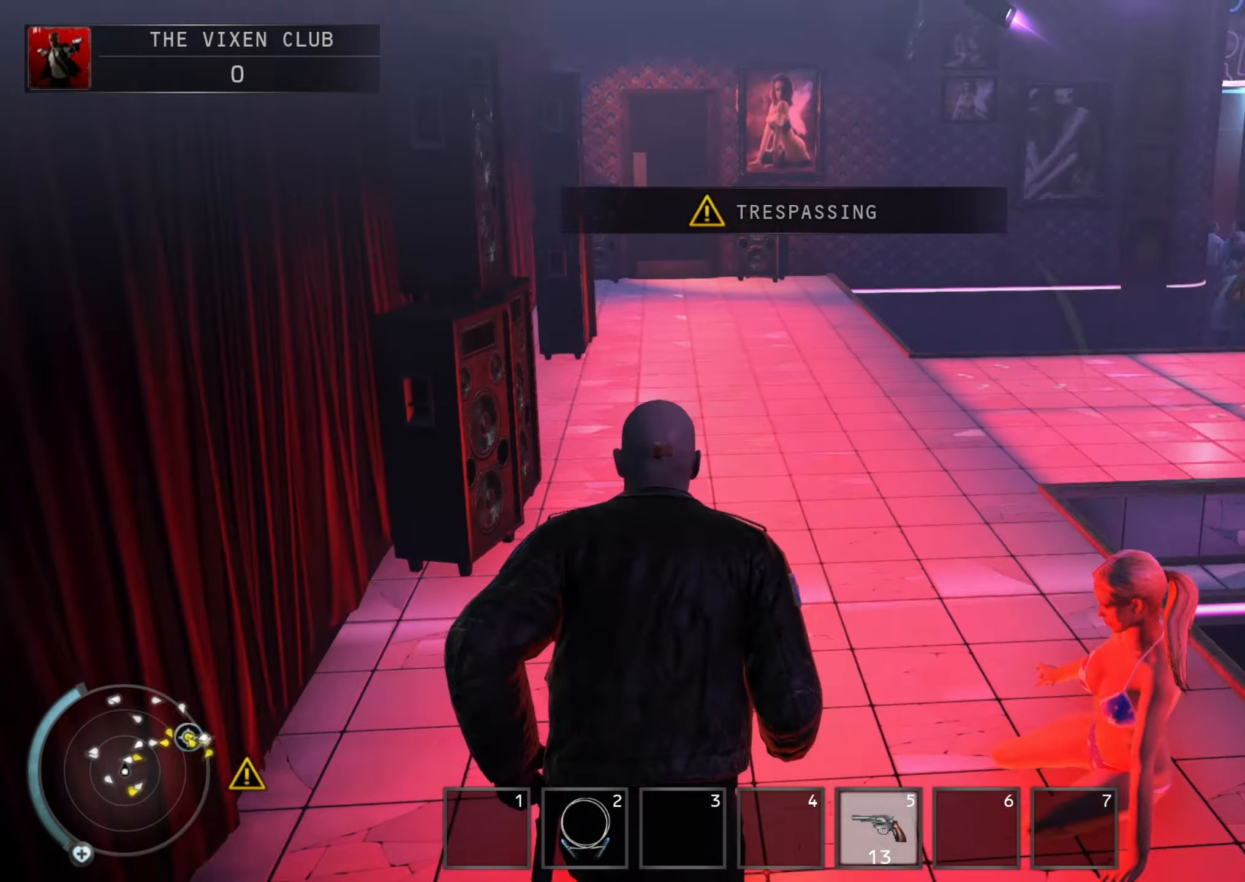
{"keys": ["shift", "w"], "mouse": [], "events": []}
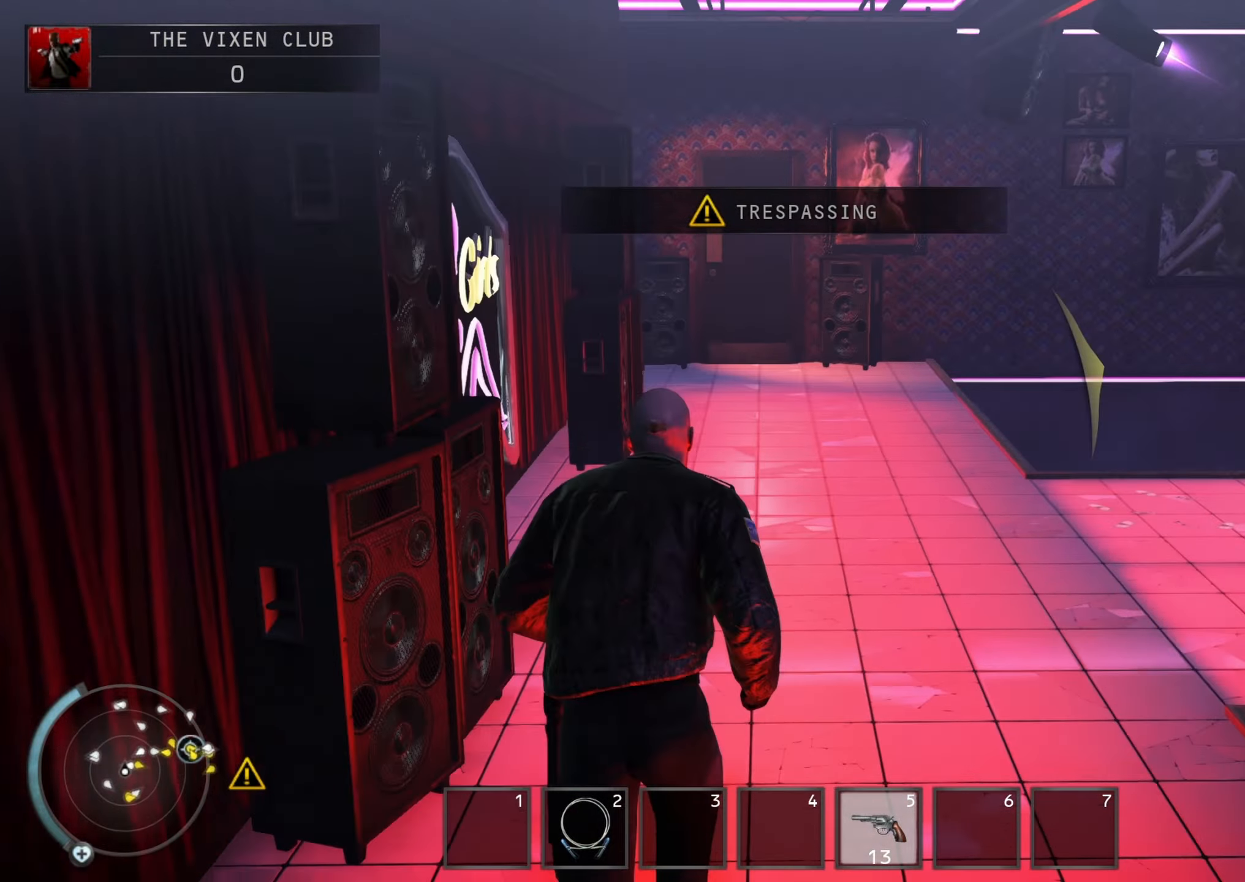
{"keys": ["shift", "w"], "mouse": [], "events": []}
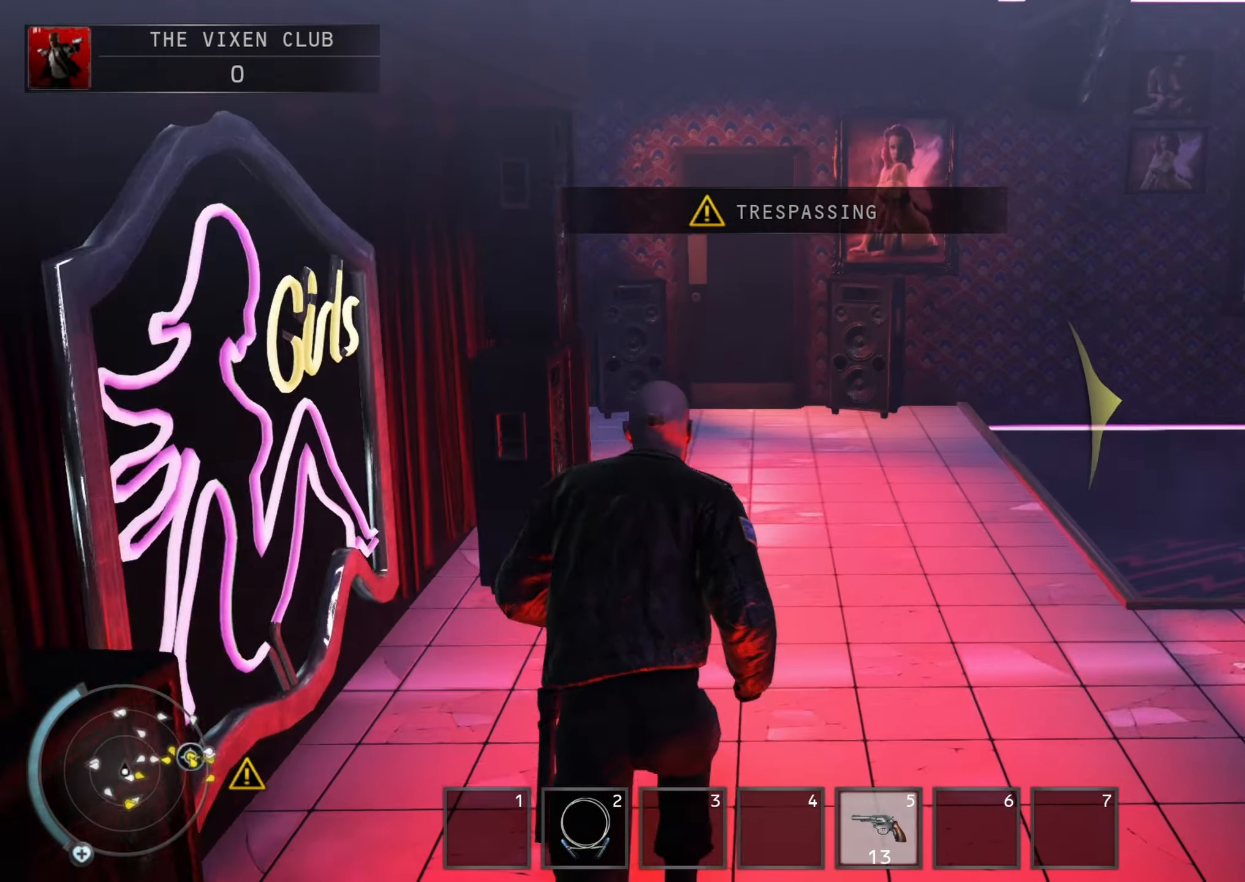
{"keys": ["shift", "w"], "mouse": [], "events": []}
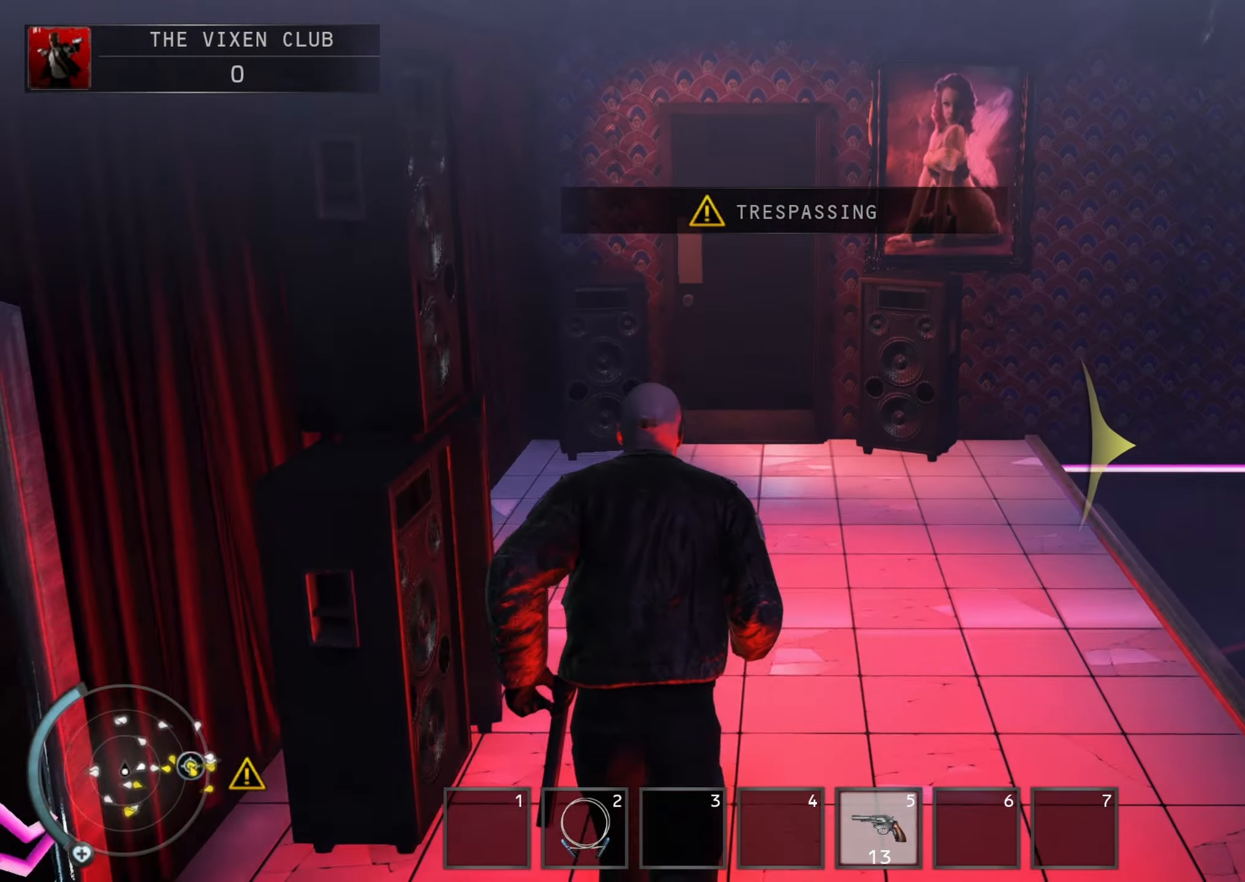
{"keys": ["shift", "w"], "mouse": [], "events": []}